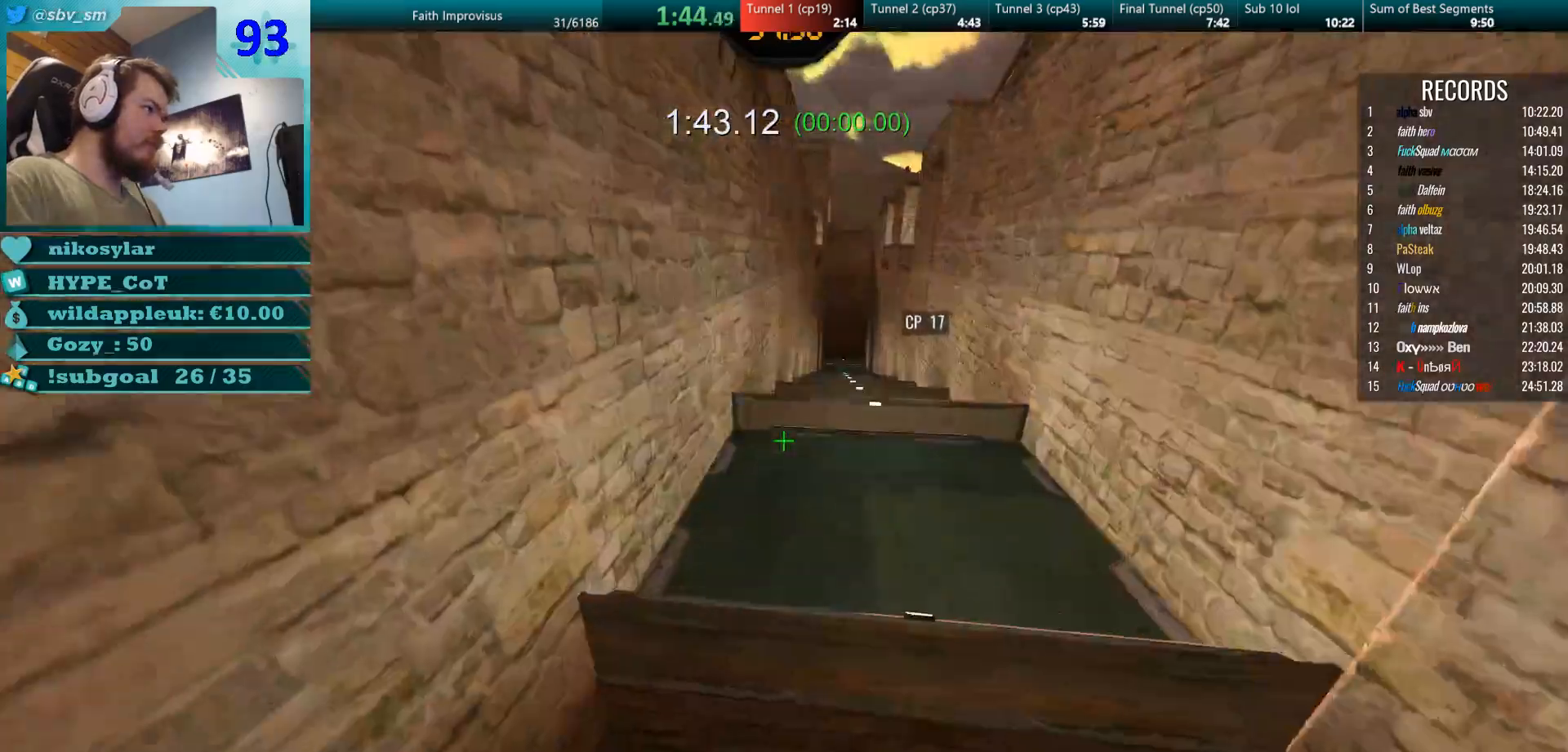
Gameplay with keyboard and mouse; each line is a JSON object with the keys and mouse buttons held at the frame after it. "events" lists presses ("down") and releases ("up") of "a", "d", "s", "w", "mouse_left", "mouse_wheel" and "mouse_right" between this image and that frame as [ms after this image, input, new state], when the widget could be followed in between. "mouse_left", "mouse_wheel", "mouse_right" = the "left", "wheel", "right" buttons of the "mouse" list. No other keys are recorded. "wheel" means that the mouse wheel is clicked or scrolled. Mouse movement is not recorded.
{"keys": ["w"], "mouse": [], "events": [[33, "a", "down"], [133, "a", "up"]]}
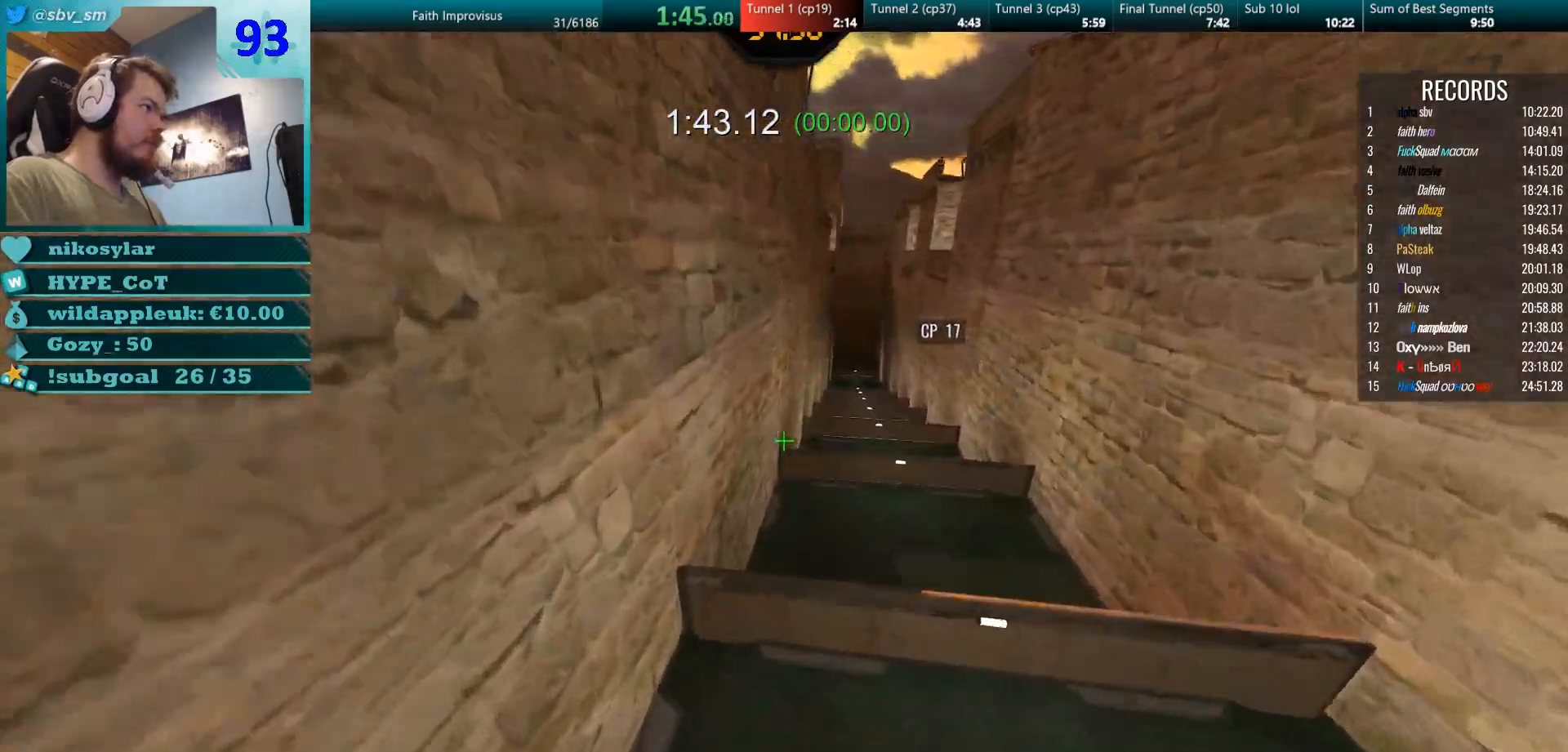
{"keys": ["d", "w"], "mouse": ["right"], "events": [[17, "d", "down"], [67, "d", "up"], [301, "mouse_right", "down"], [451, "d", "down"]]}
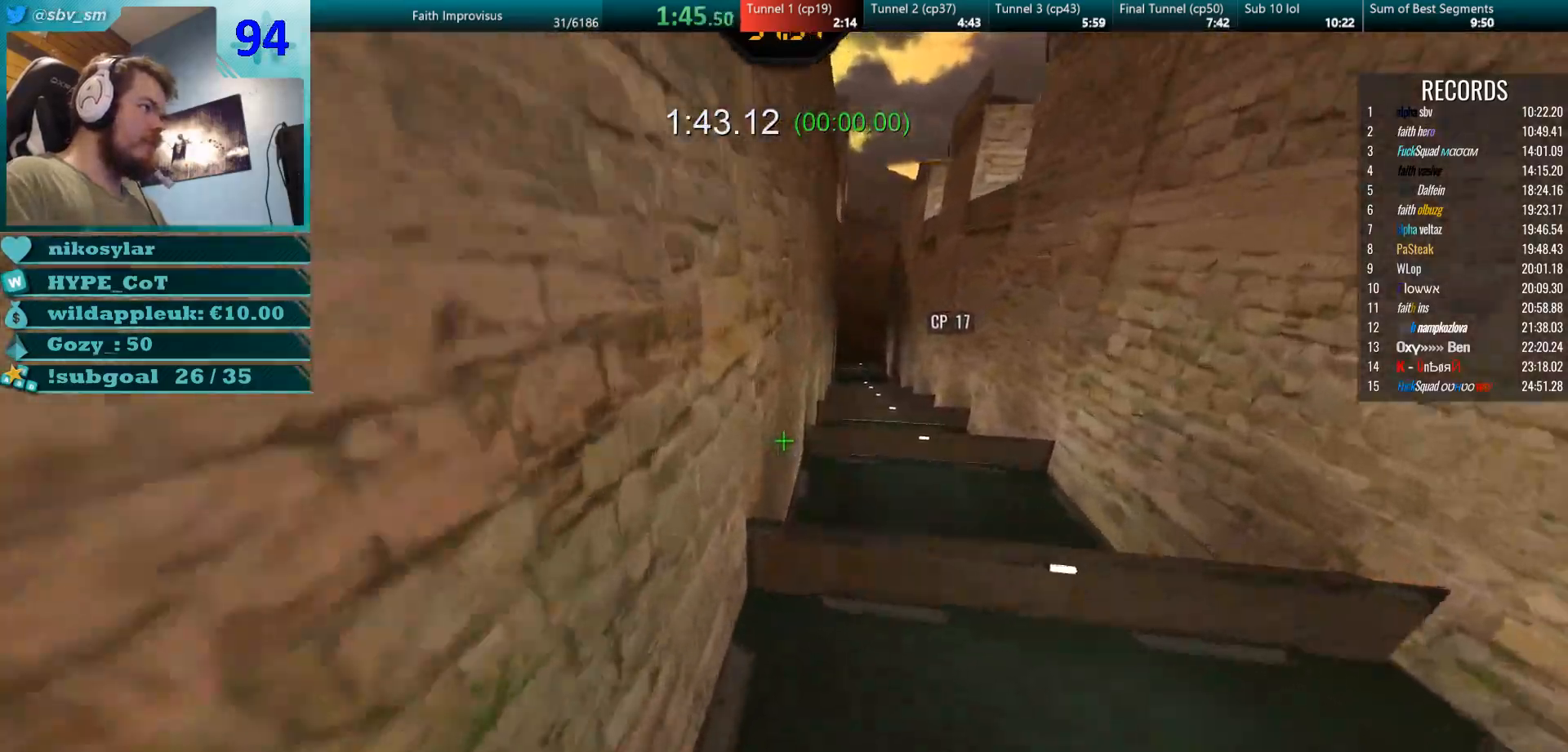
{"keys": ["w"], "mouse": ["right"], "events": [[50, "d", "up"], [267, "d", "down"], [334, "d", "up"]]}
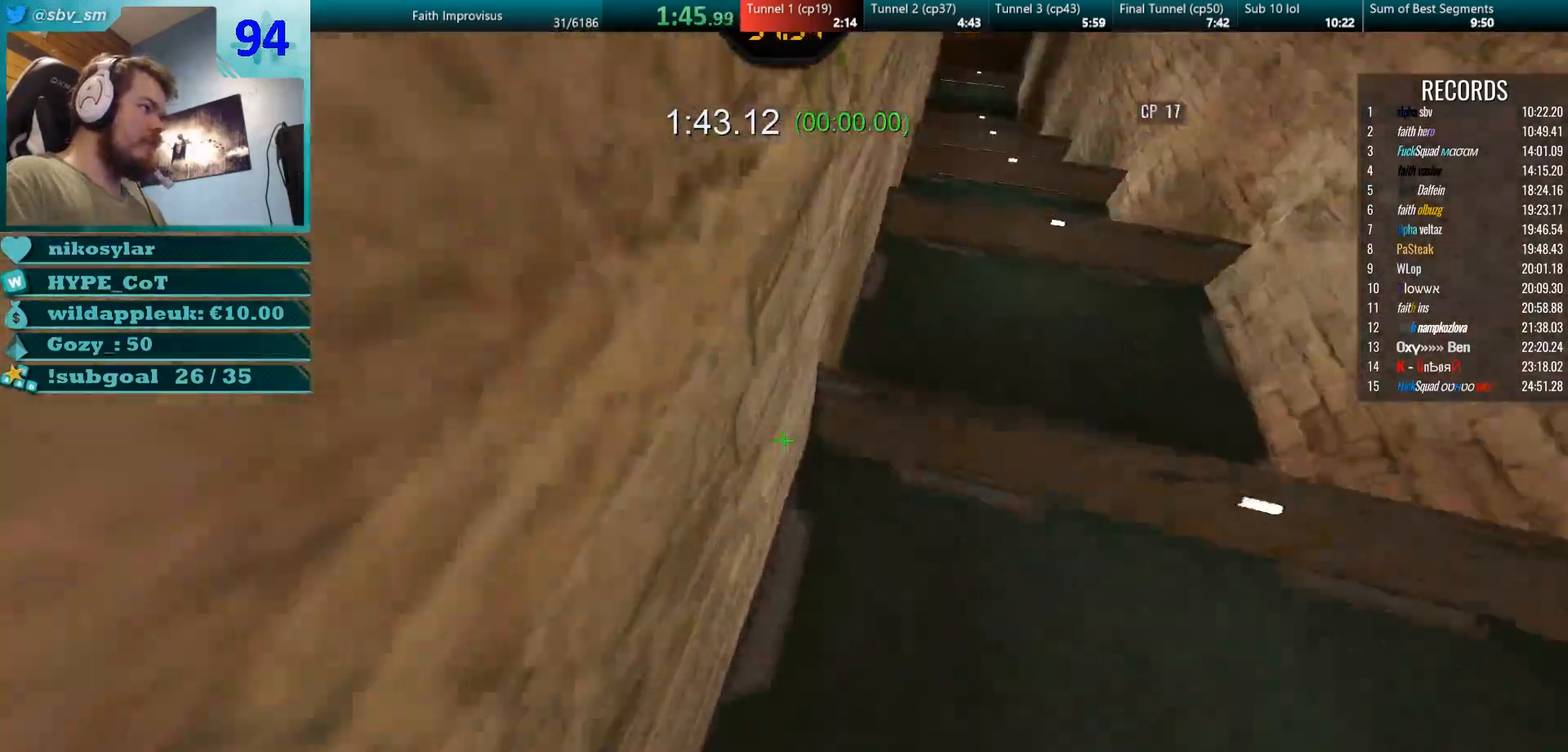
{"keys": ["d", "w"], "mouse": [], "events": [[17, "a", "down"], [17, "mouse_left", "down"], [67, "mouse_right", "up"], [134, "mouse_right", "down"], [167, "d", "down"], [167, "mouse_left", "up"], [217, "a", "up"], [267, "mouse_right", "up"]]}
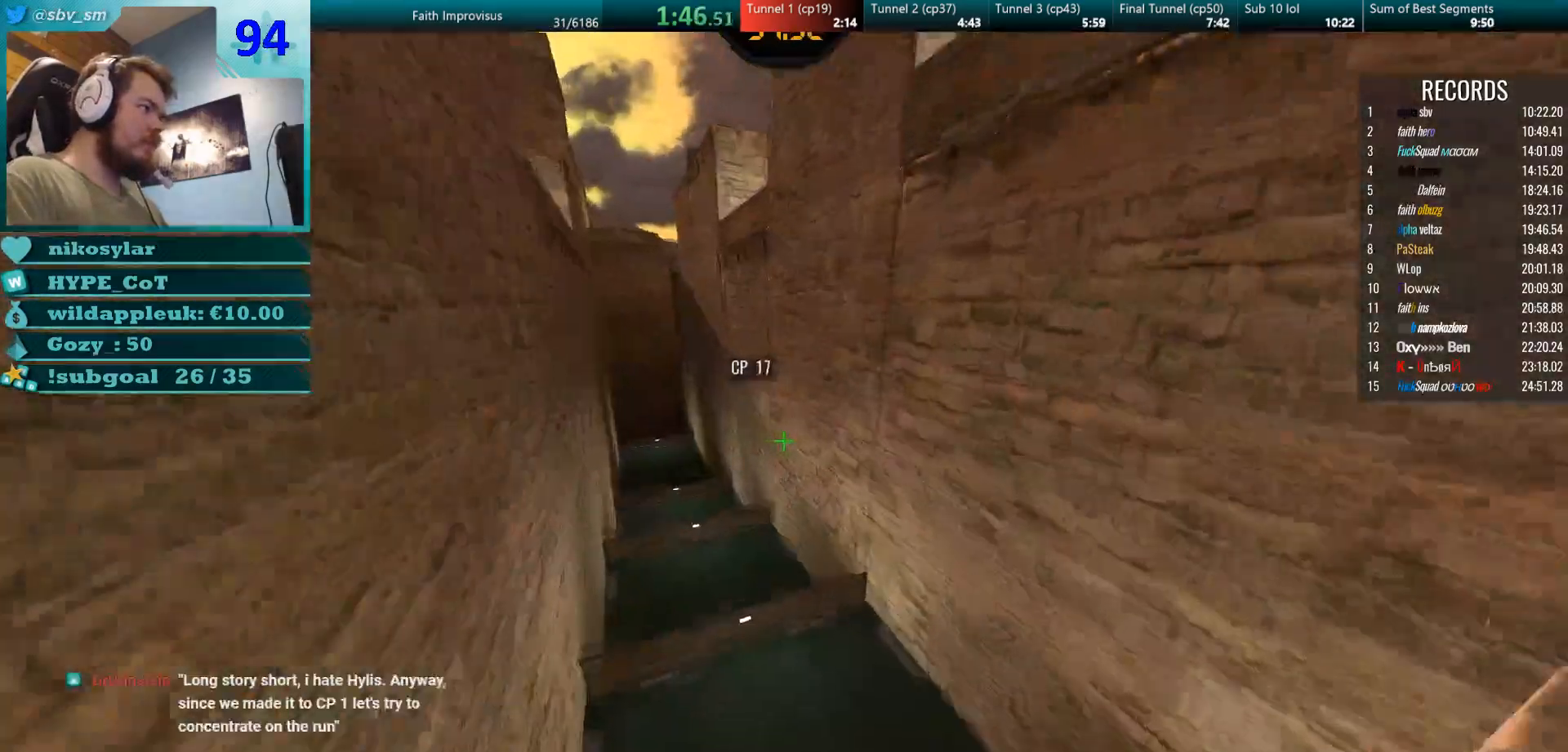
{"keys": ["a", "w"], "mouse": [], "events": [[133, "d", "up"], [417, "a", "down"]]}